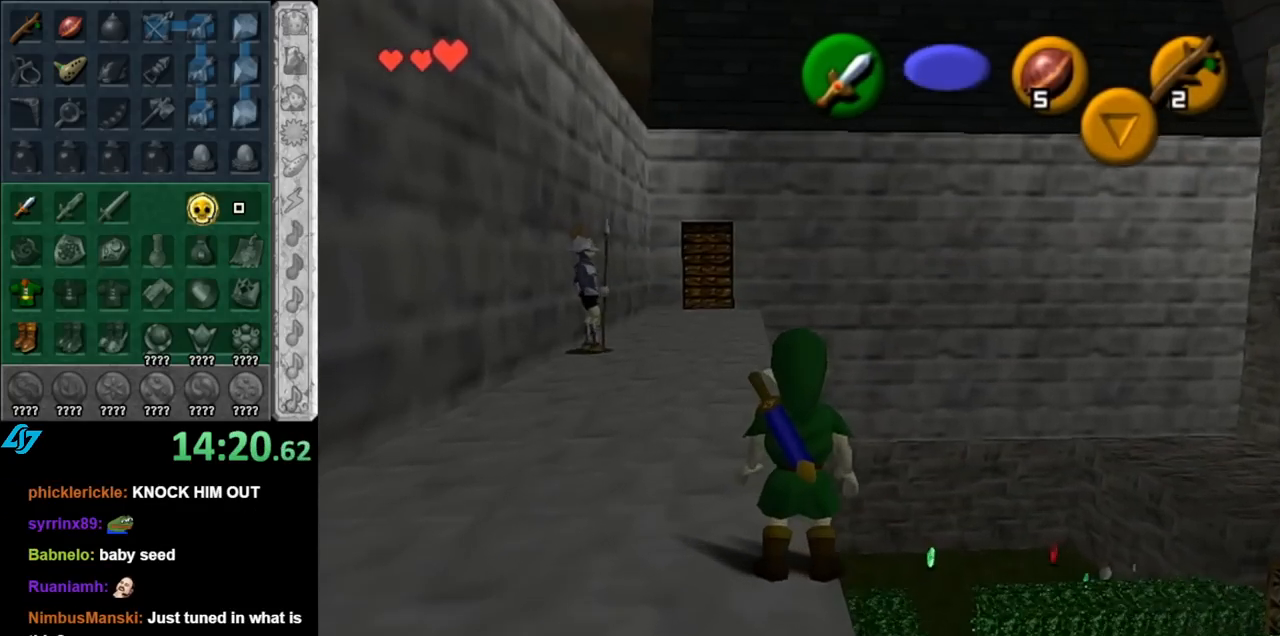
Gameplay with a controller (Nintendo layout); each line is a JSON object with the inputs held at the frame after it. "events" lists button and stick changes between this image and that frame as [ms after this image, input, new state], when the widget could be followed in between. Not read: L3 R3.
{"buttons": [], "left_stick": "up", "right_stick": "center", "events": [[117, "left_stick", "center"], [217, "left_stick", "up"]]}
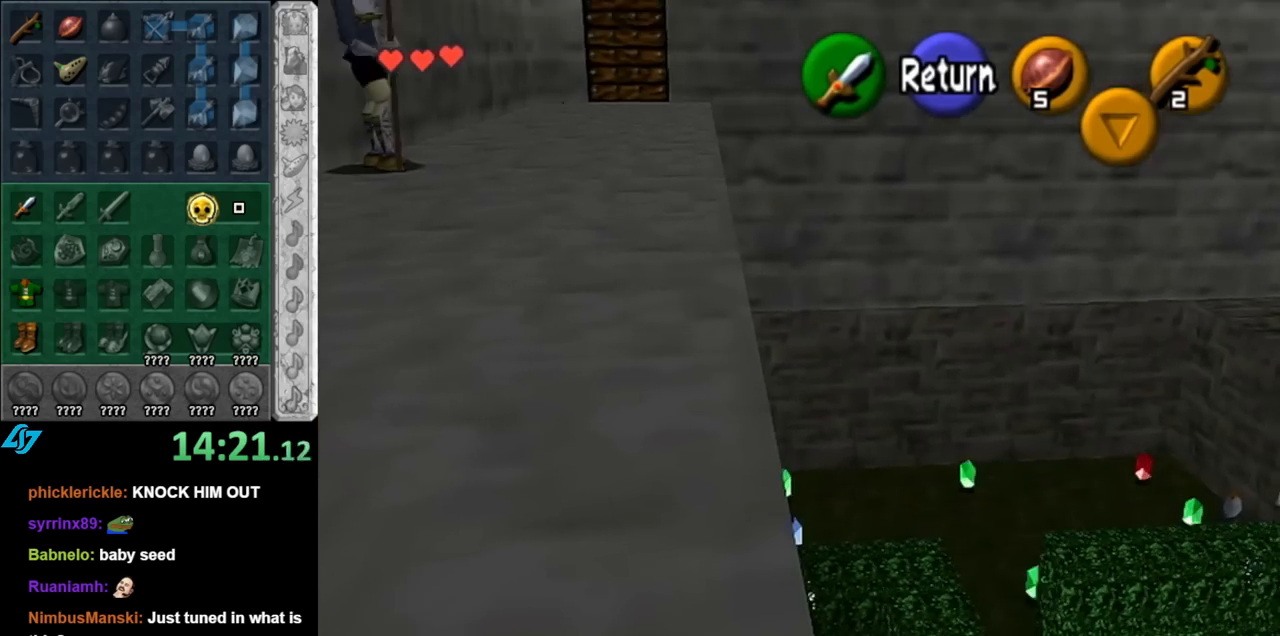
{"buttons": [], "left_stick": "up", "right_stick": "center", "events": []}
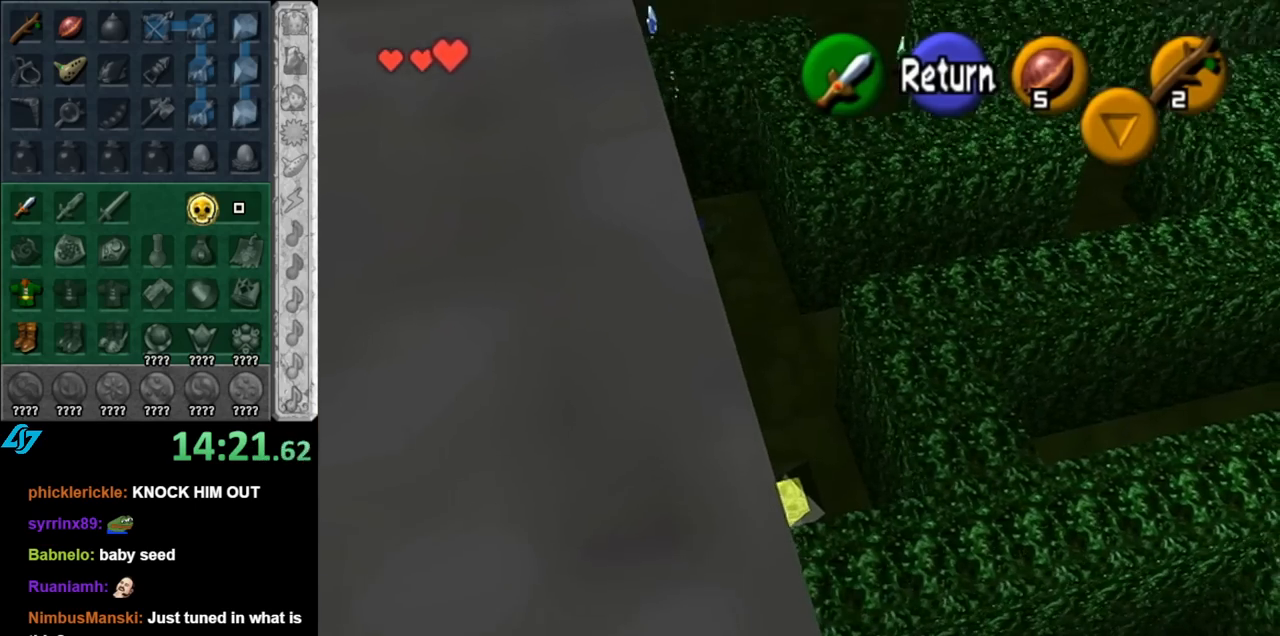
{"buttons": [], "left_stick": "up", "right_stick": "center", "events": [[67, "left_stick", "up-right"], [183, "left_stick", "up"]]}
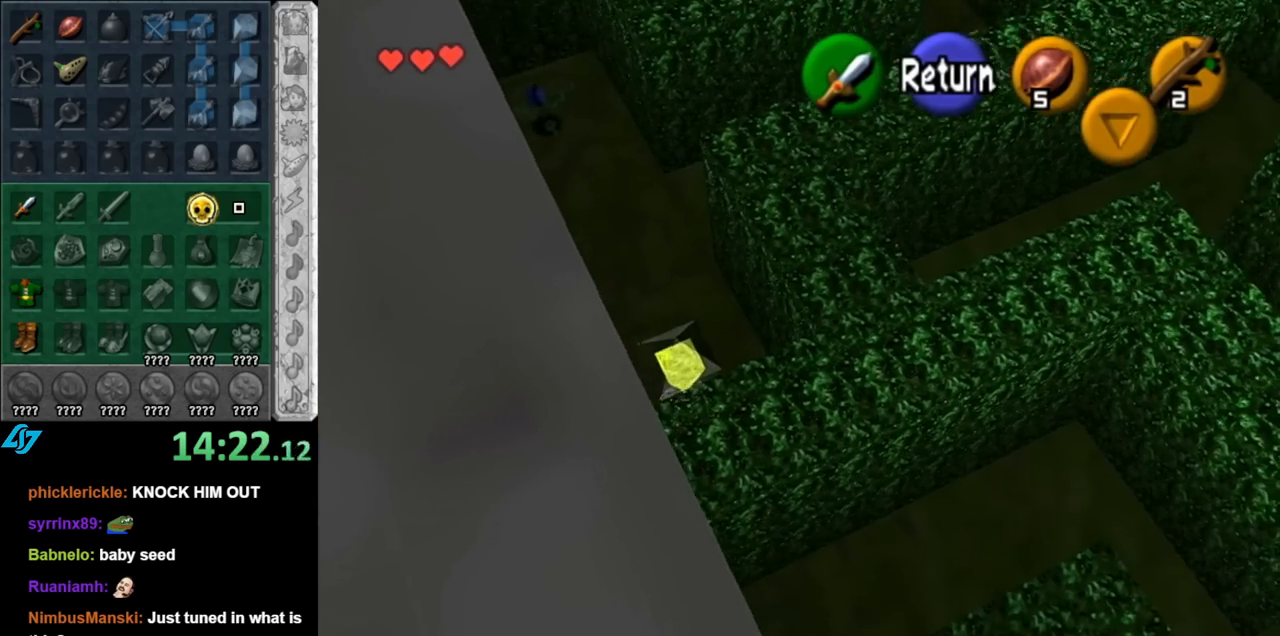
{"buttons": [], "left_stick": "center", "right_stick": "center", "events": [[150, "A", "down"], [183, "left_stick", "center"], [250, "A", "up"]]}
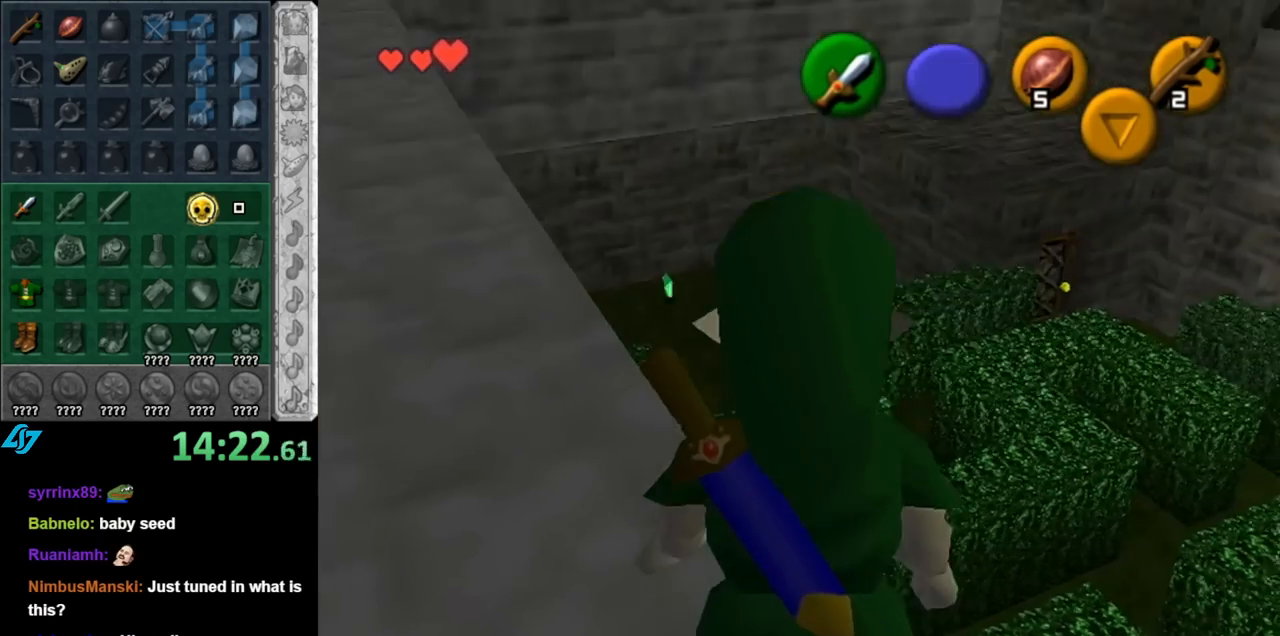
{"buttons": [], "left_stick": "up", "right_stick": "center", "events": [[67, "left_stick", "up"]]}
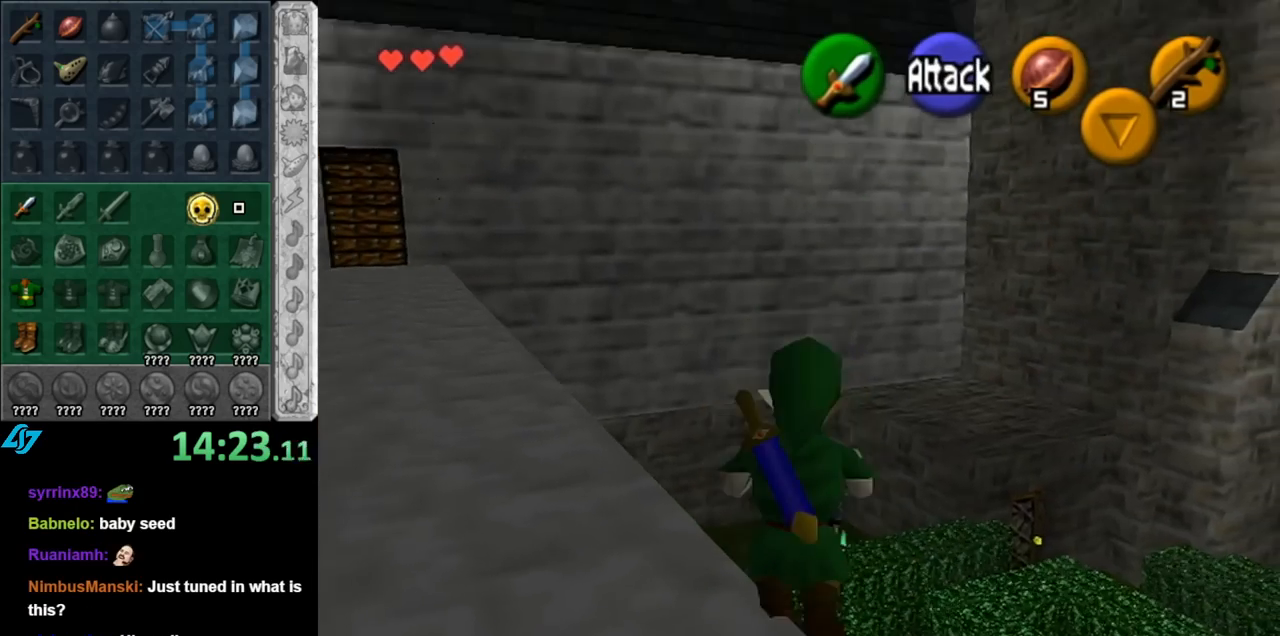
{"buttons": [], "left_stick": "up", "right_stick": "center", "events": []}
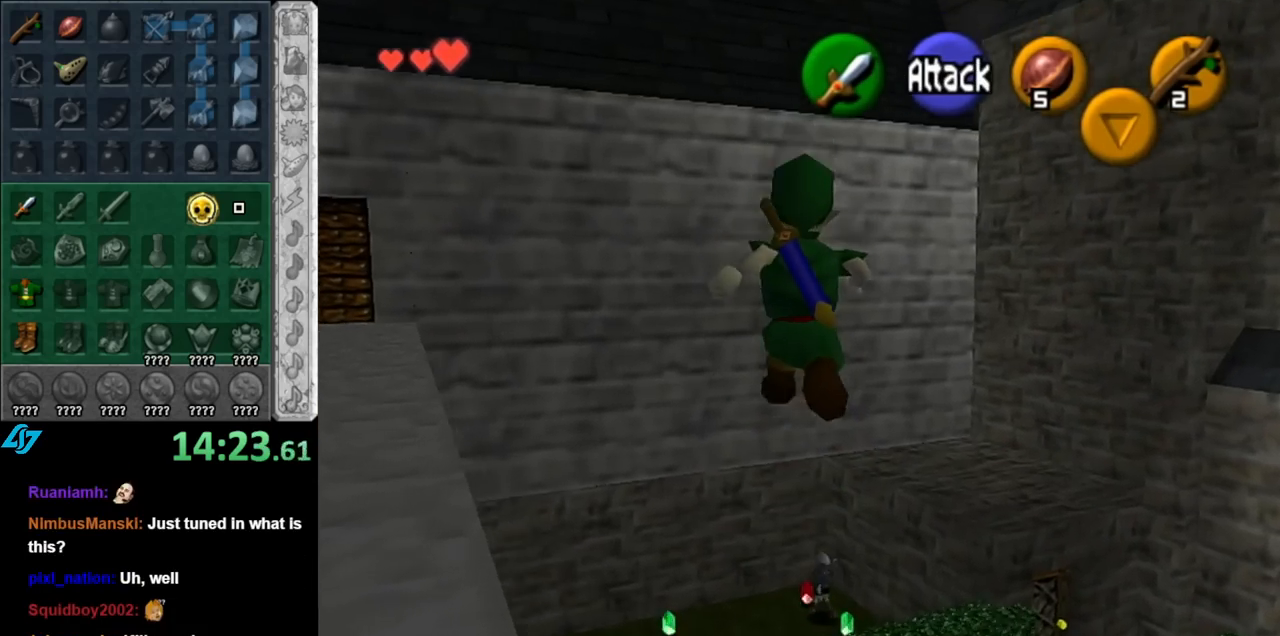
{"buttons": [], "left_stick": "center", "right_stick": "center", "events": [[500, "left_stick", "center"]]}
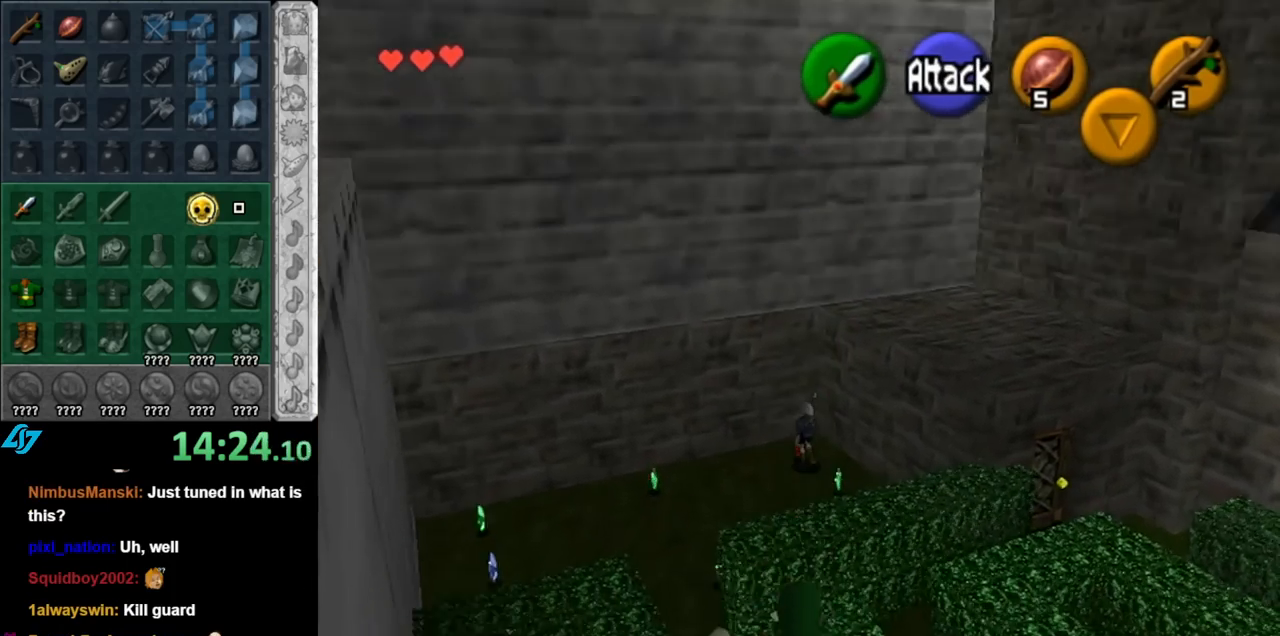
{"buttons": [], "left_stick": "center", "right_stick": "center", "events": []}
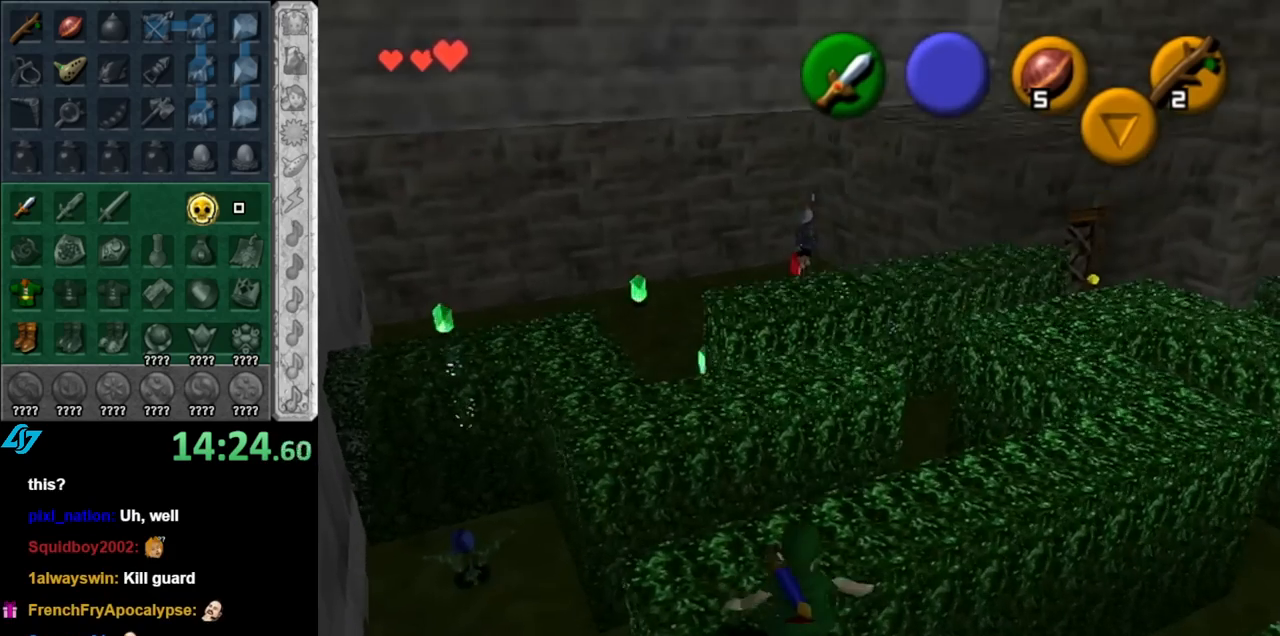
{"buttons": [], "left_stick": "center", "right_stick": "center", "events": [[217, "left_stick", "up-left"], [367, "left_stick", "center"]]}
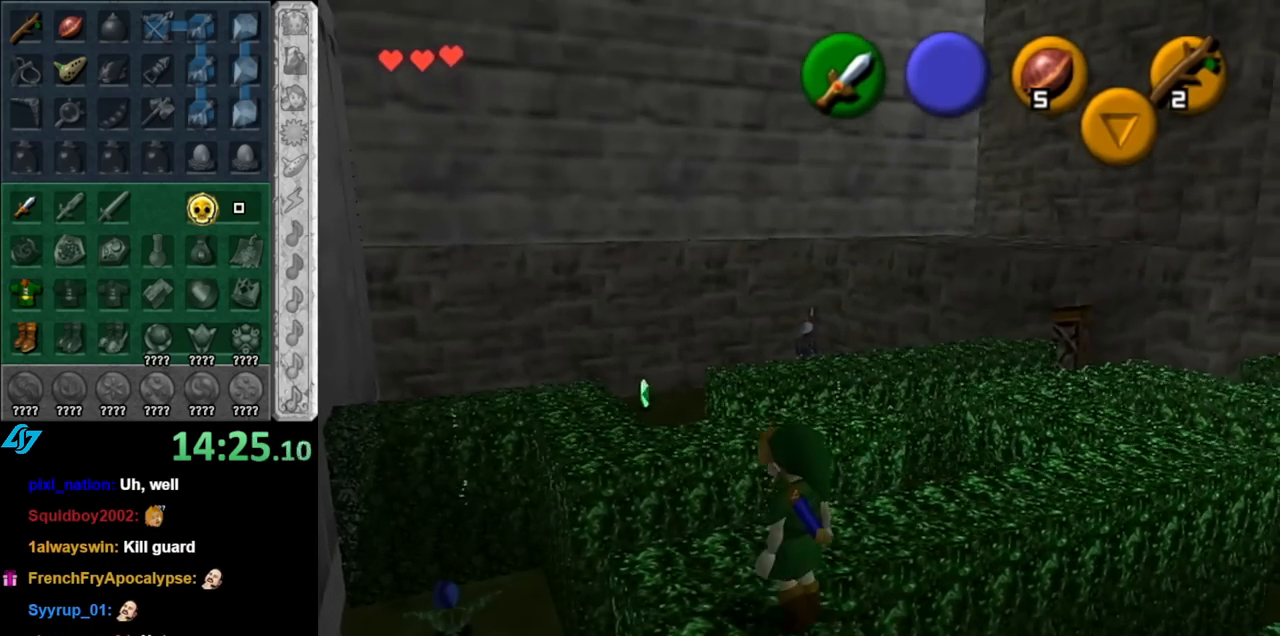
{"buttons": [], "left_stick": "up", "right_stick": "center", "events": [[150, "left_stick", "up"]]}
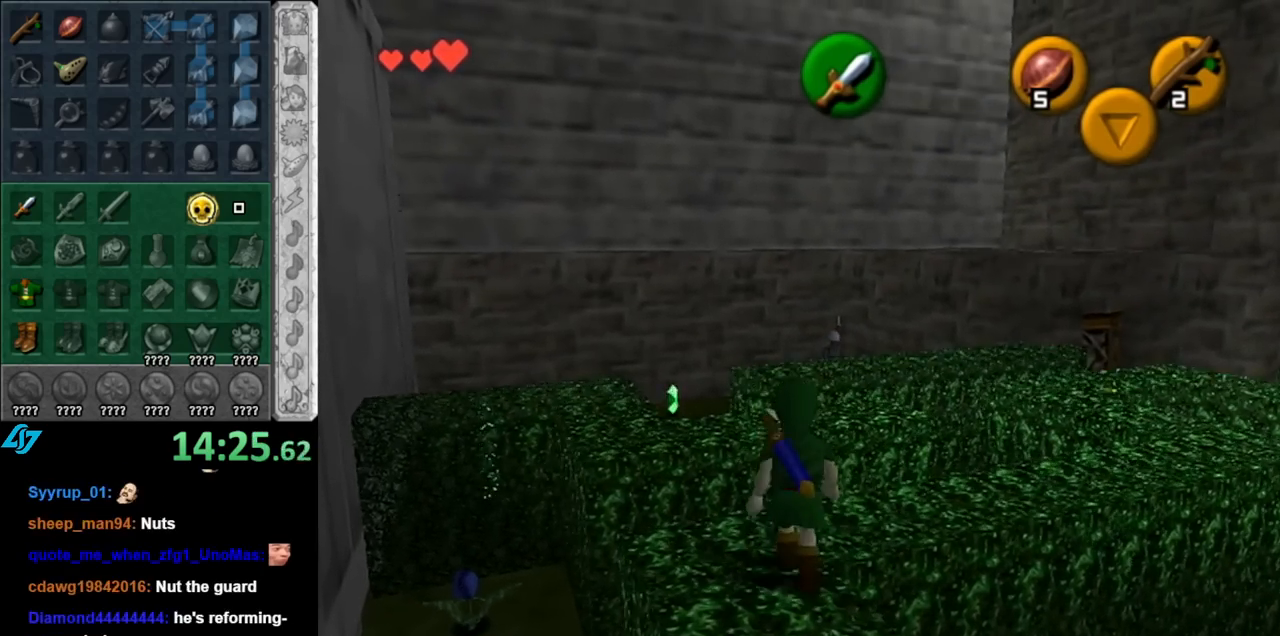
{"buttons": [], "left_stick": "up-right", "right_stick": "center", "events": [[283, "left_stick", "up-right"]]}
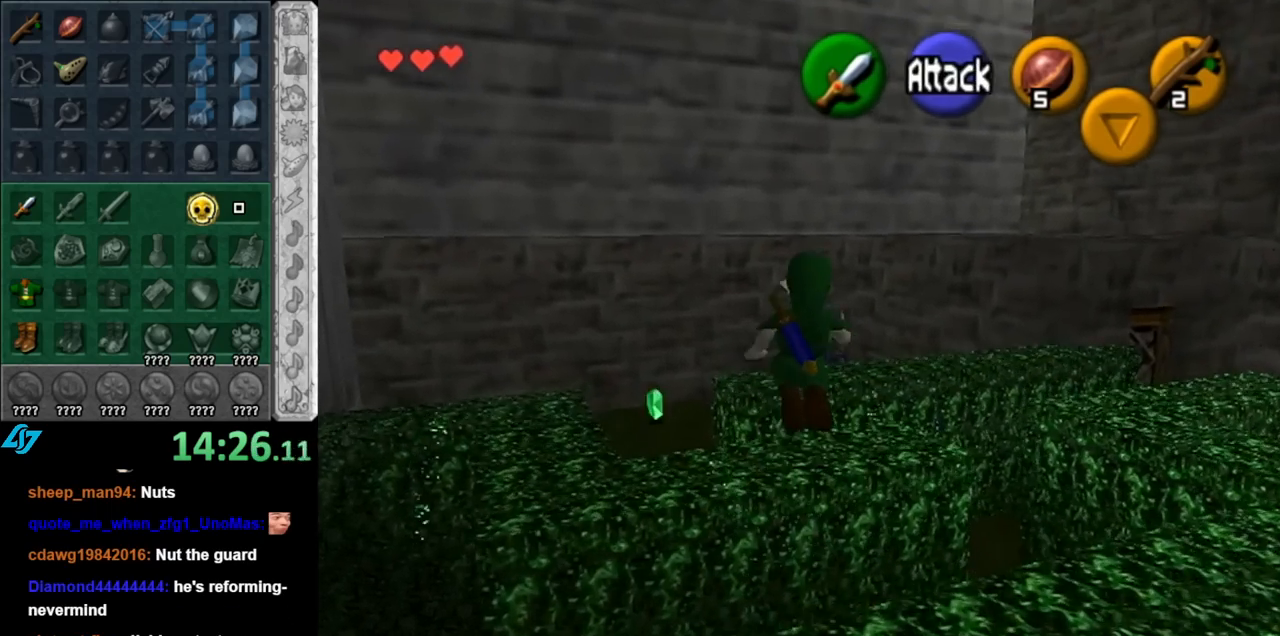
{"buttons": [], "left_stick": "center", "right_stick": "center", "events": [[33, "left_stick", "center"], [117, "left_stick", "down"], [317, "left_stick", "center"]]}
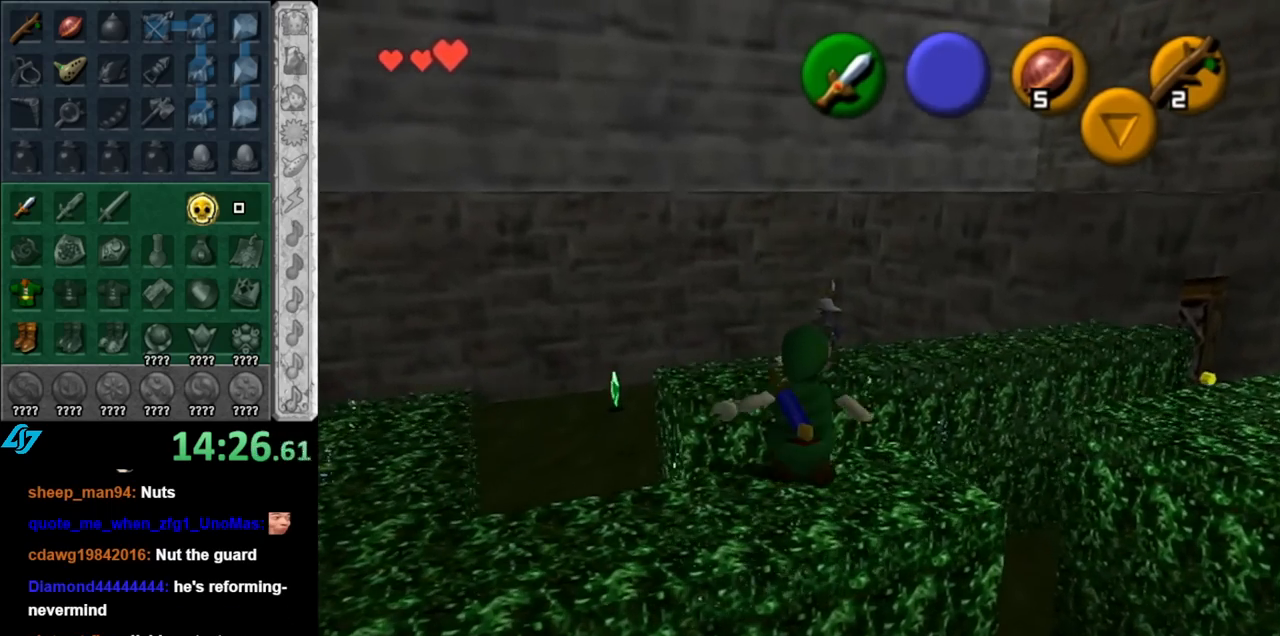
{"buttons": [], "left_stick": "up", "right_stick": "center", "events": [[100, "left_stick", "right"], [183, "left_stick", "up-right"], [283, "left_stick", "up"]]}
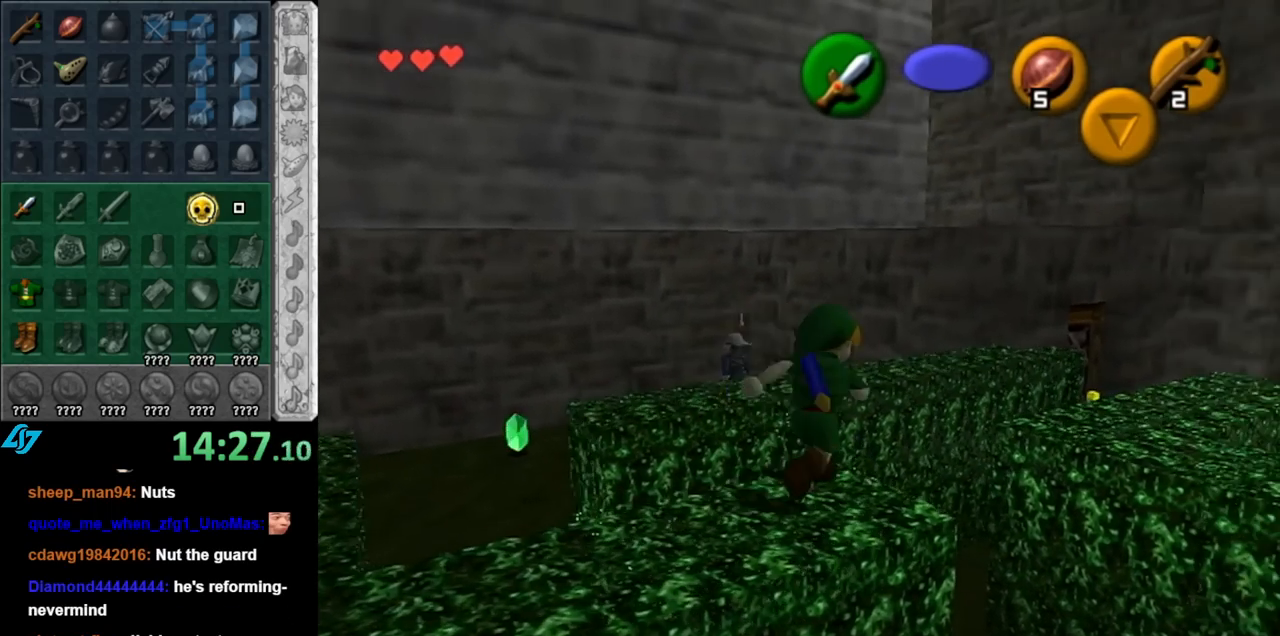
{"buttons": [], "left_stick": "down", "right_stick": "center", "events": [[400, "left_stick", "center"], [467, "left_stick", "down"]]}
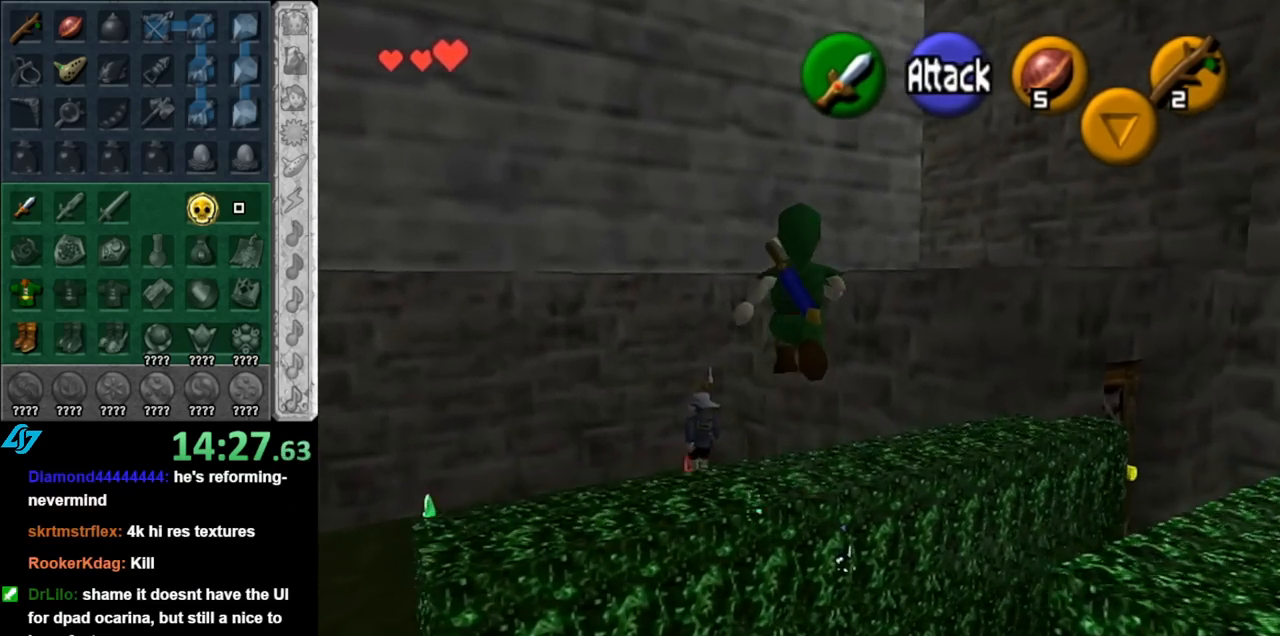
{"buttons": [], "left_stick": "up-right", "right_stick": "center", "events": [[100, "left_stick", "center"], [467, "left_stick", "up-right"]]}
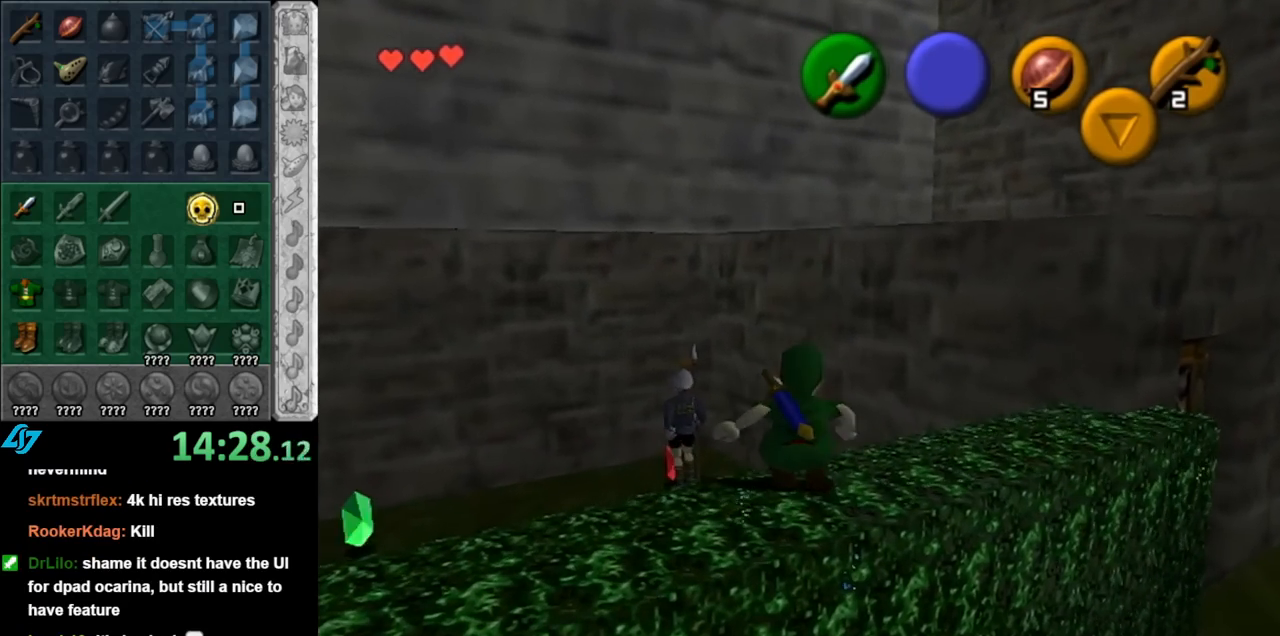
{"buttons": [], "left_stick": "center", "right_stick": "center", "events": [[367, "left_stick", "center"]]}
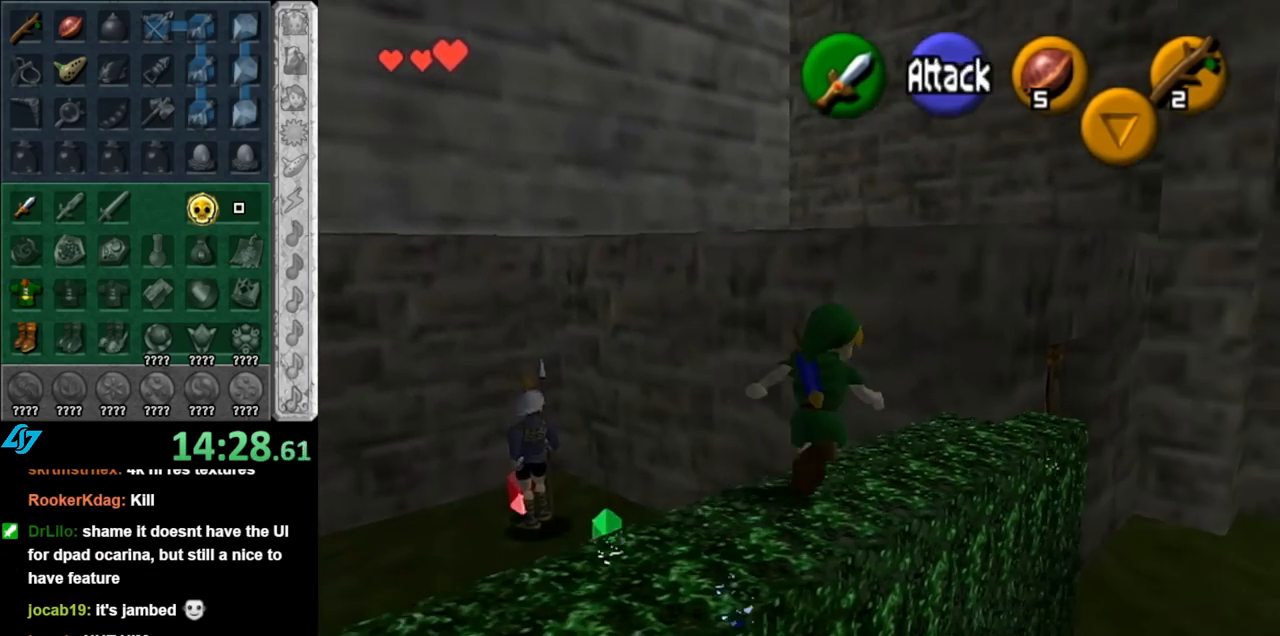
{"buttons": [], "left_stick": "up-right", "right_stick": "center", "events": [[217, "left_stick", "up-right"]]}
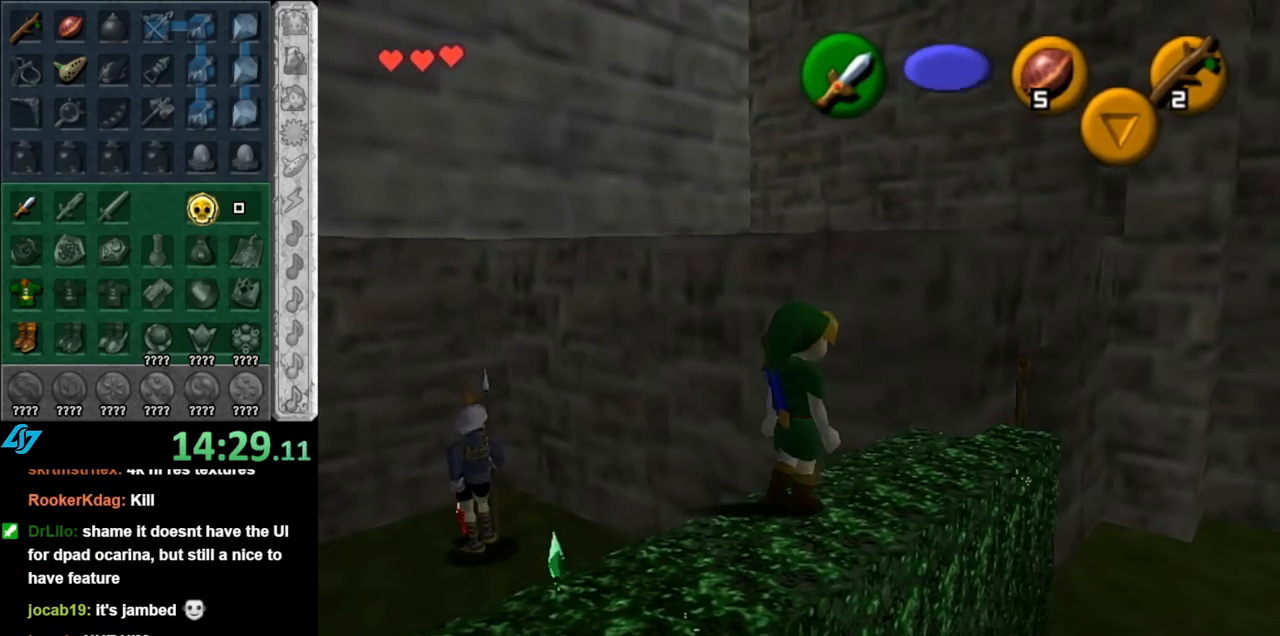
{"buttons": [], "left_stick": "up", "right_stick": "center", "events": [[33, "left_stick", "up"]]}
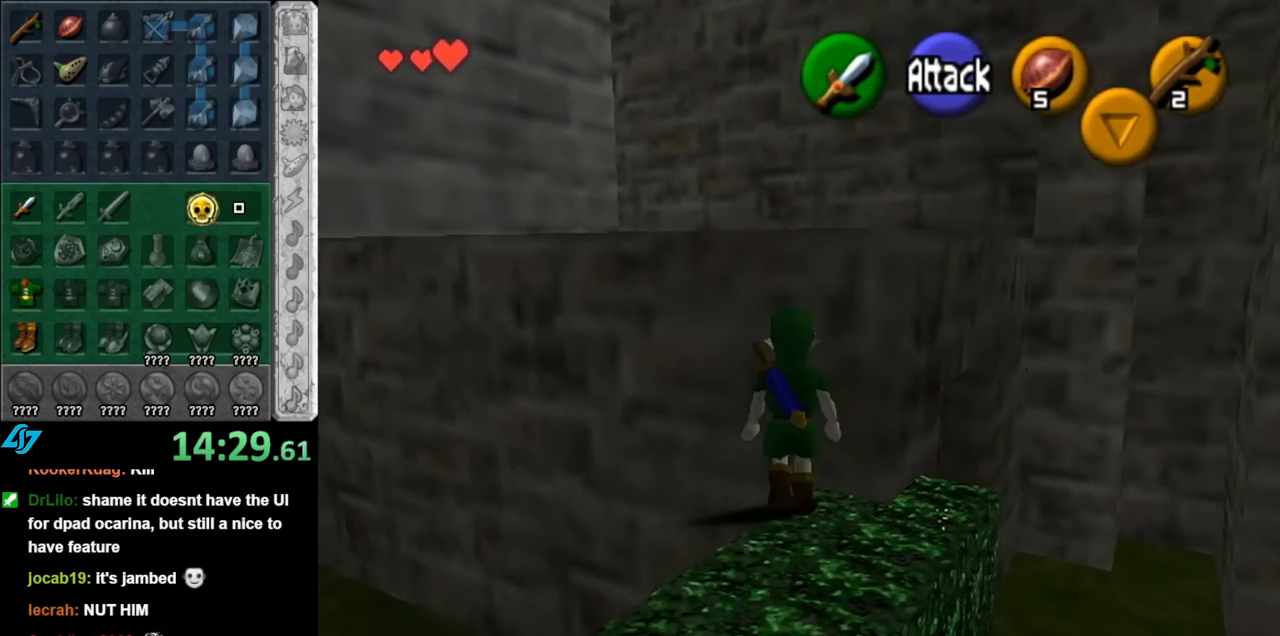
{"buttons": [], "left_stick": "up", "right_stick": "center", "events": []}
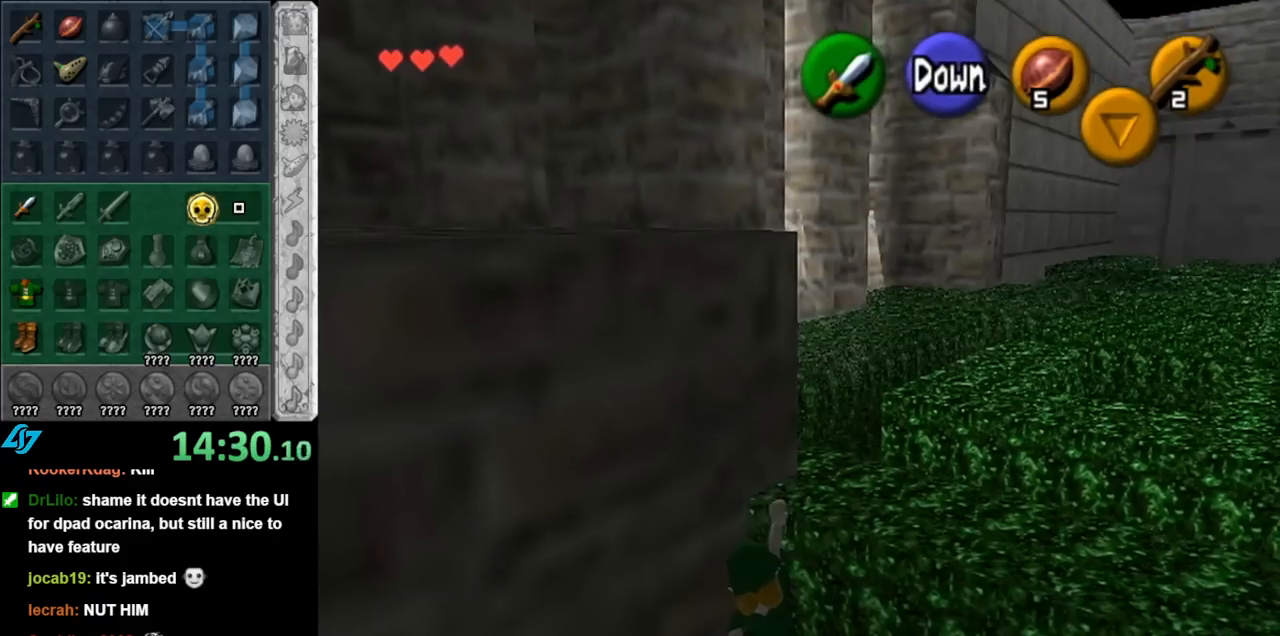
{"buttons": [], "left_stick": "up", "right_stick": "center", "events": []}
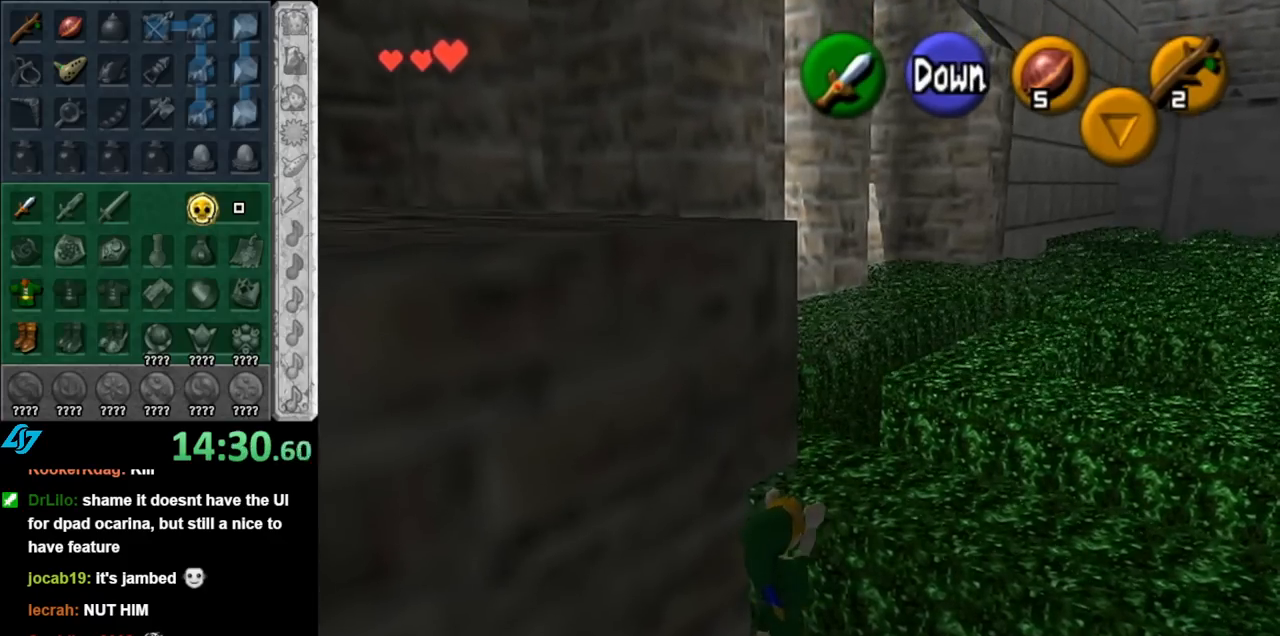
{"buttons": [], "left_stick": "up-left", "right_stick": "center", "events": [[67, "left_stick", "center"], [350, "left_stick", "up"], [433, "left_stick", "up-left"]]}
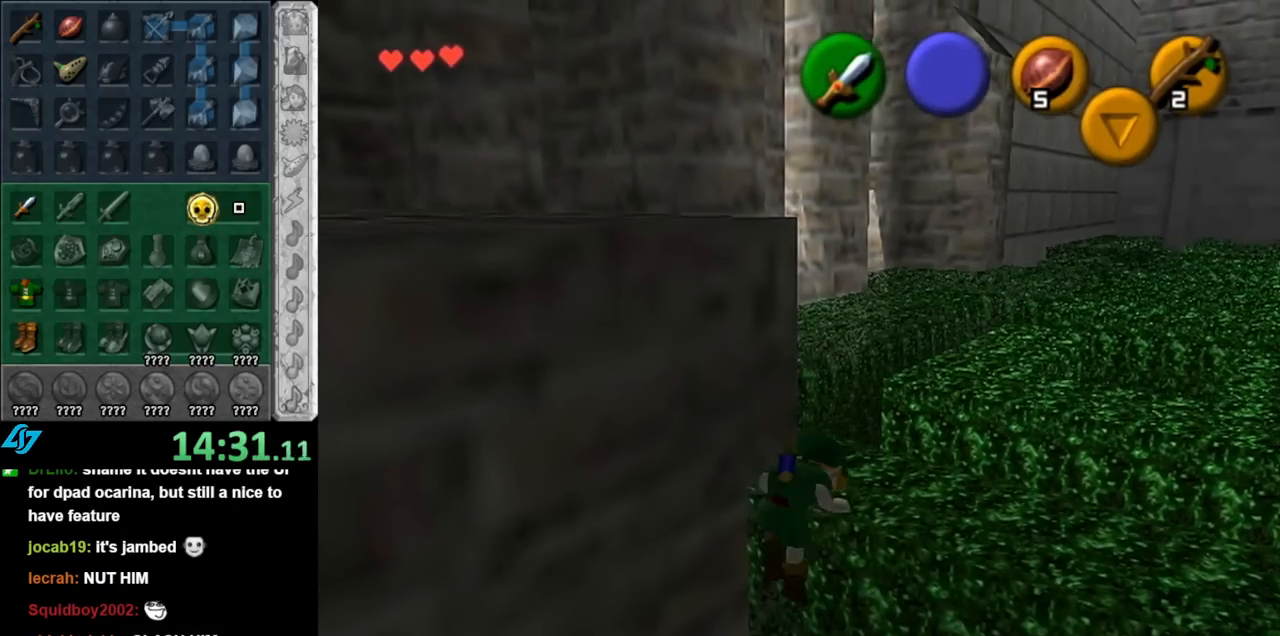
{"buttons": [], "left_stick": "up-left", "right_stick": "center", "events": []}
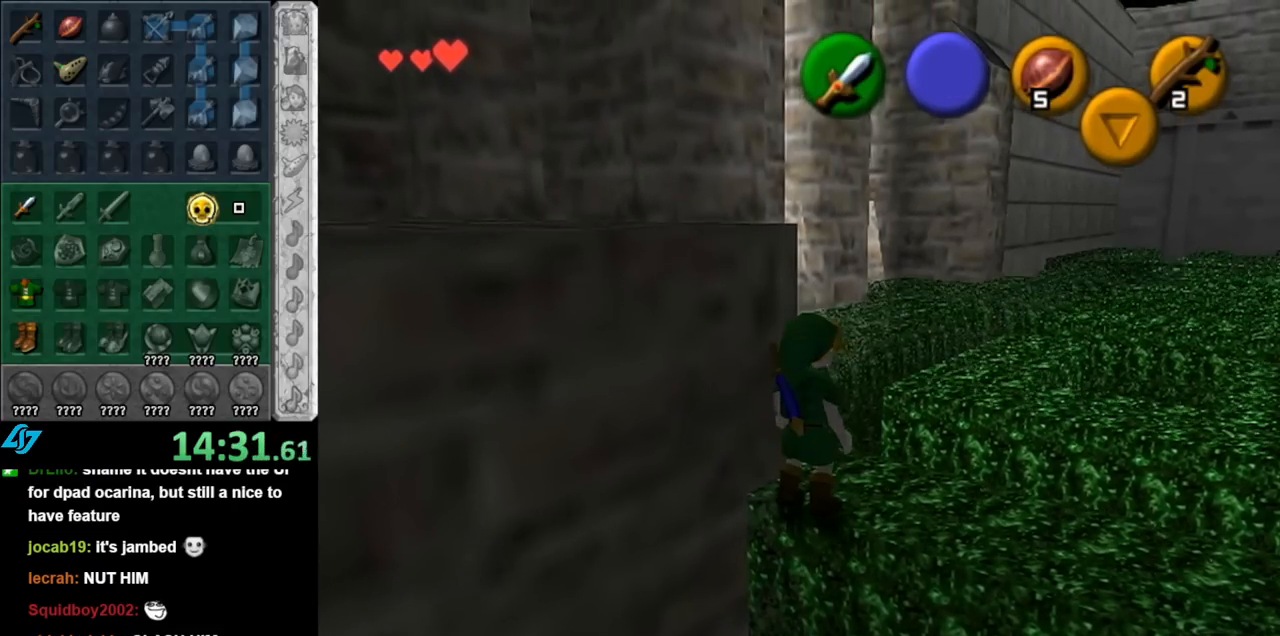
{"buttons": ["L1"], "left_stick": "up", "right_stick": "center", "events": [[183, "A", "down"], [333, "L1", "down"], [367, "A", "up"], [367, "left_stick", "up"]]}
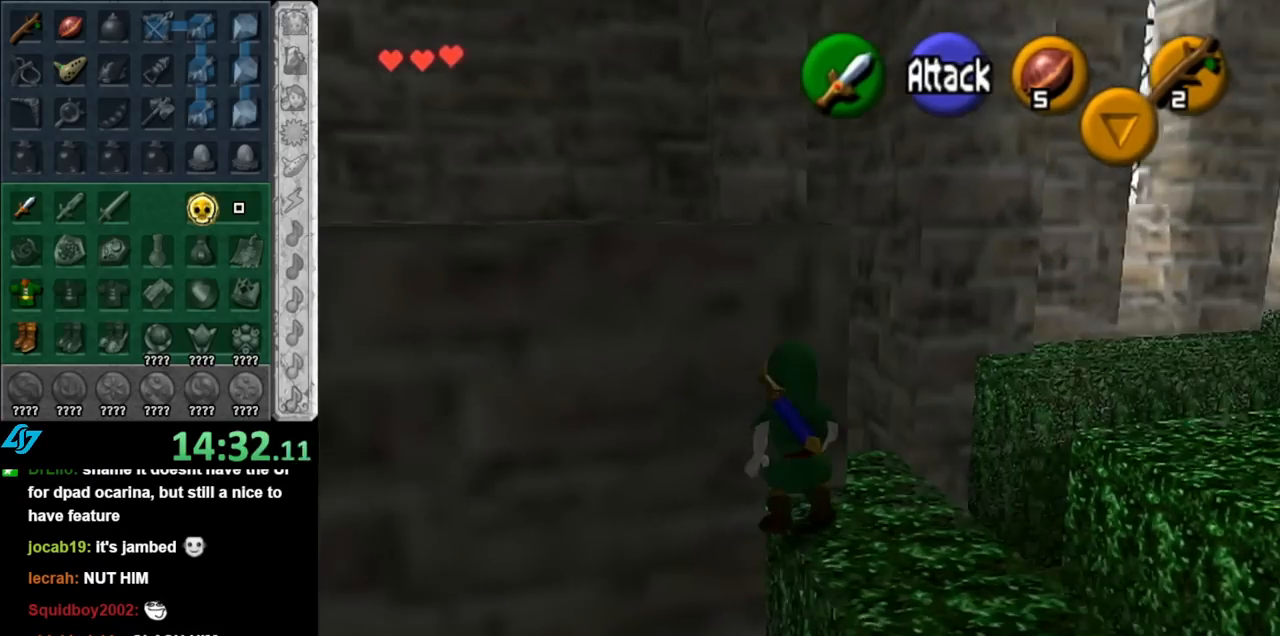
{"buttons": [], "left_stick": "up", "right_stick": "center", "events": [[83, "L1", "up"]]}
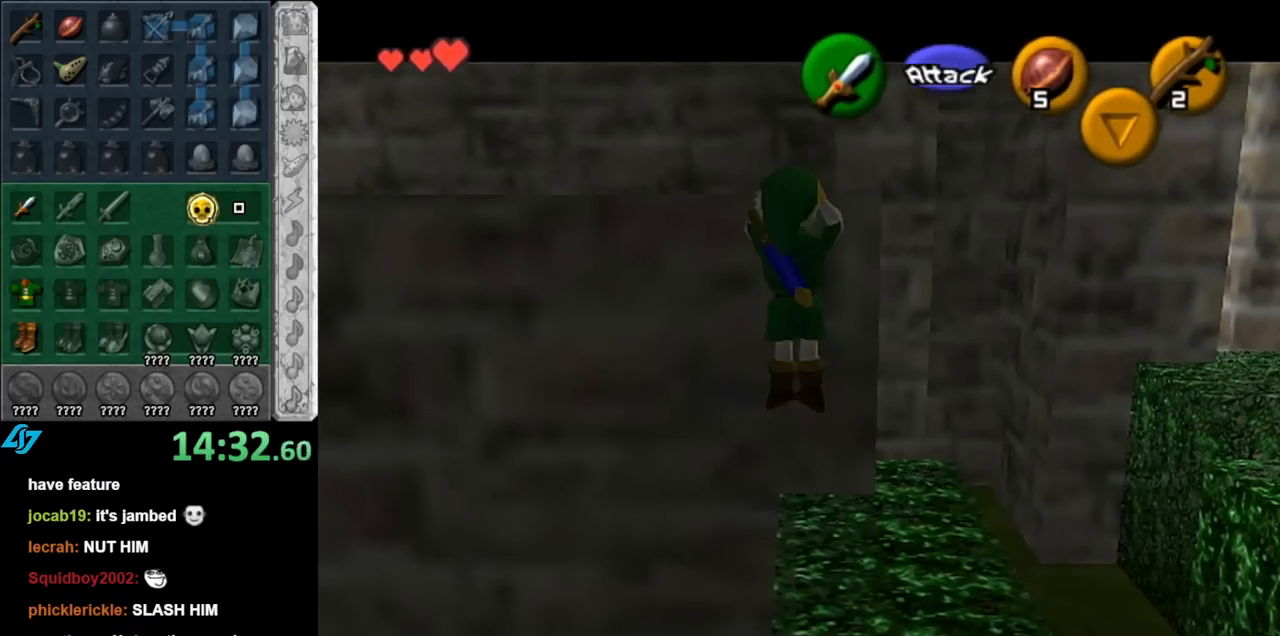
{"buttons": [], "left_stick": "up-left", "right_stick": "center", "events": [[317, "left_stick", "up-left"]]}